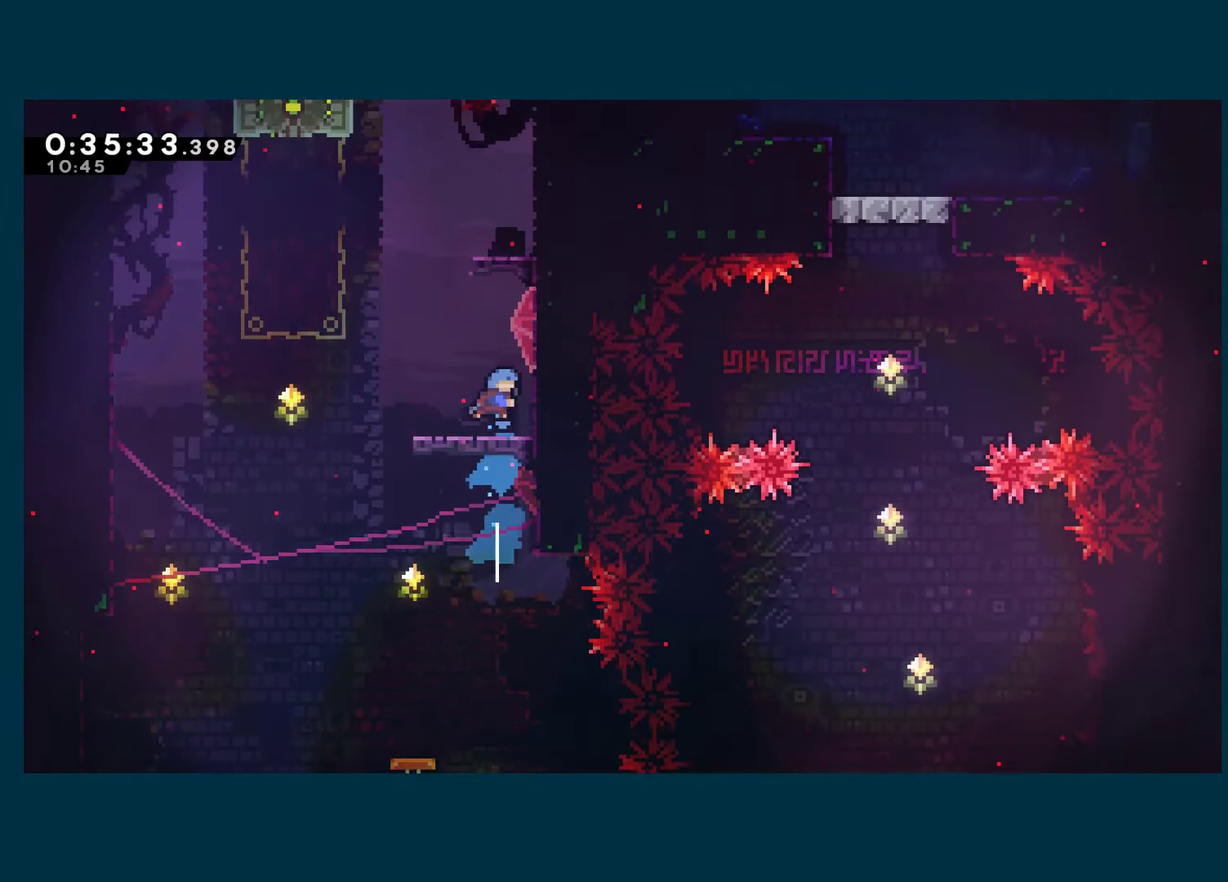
Gameplay with a controller (Xbox layout); each line is a JSON object with the inputs held at the frame after it. "events" lists button and stick changes between this image and that frame as [ms after this image, input, new state], when the widget could be followed in between. Not read: R3.
{"buttons": ["R1", "DPAD_RIGHT"], "left_stick": "center", "right_stick": "center", "events": [[167, "A", "down"], [283, "A", "up"], [333, "A", "down"], [483, "A", "up"]]}
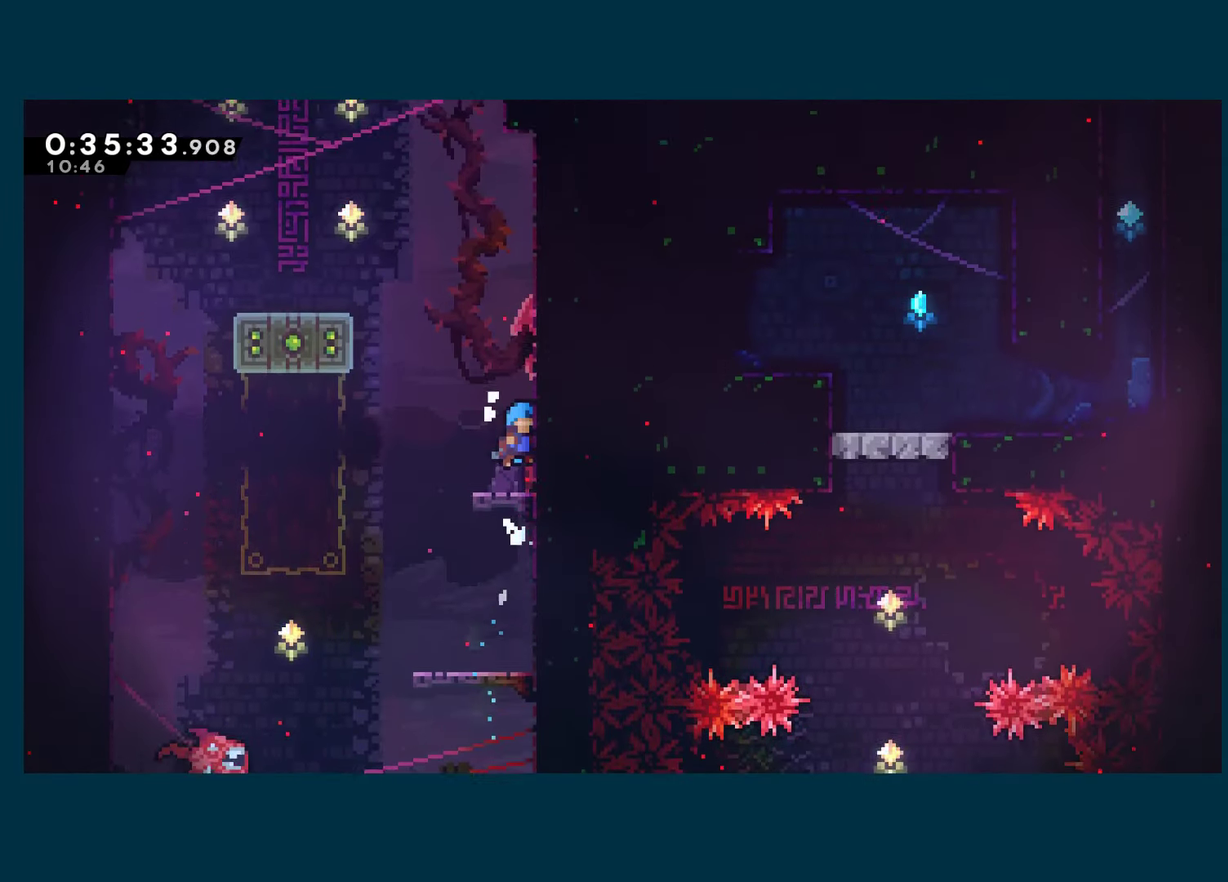
{"buttons": ["A", "R1", "DPAD_LEFT"], "left_stick": "center", "right_stick": "center", "events": [[33, "A", "down"], [150, "A", "up"], [167, "DPAD_RIGHT", "up"], [200, "A", "down"], [200, "DPAD_LEFT", "down"]]}
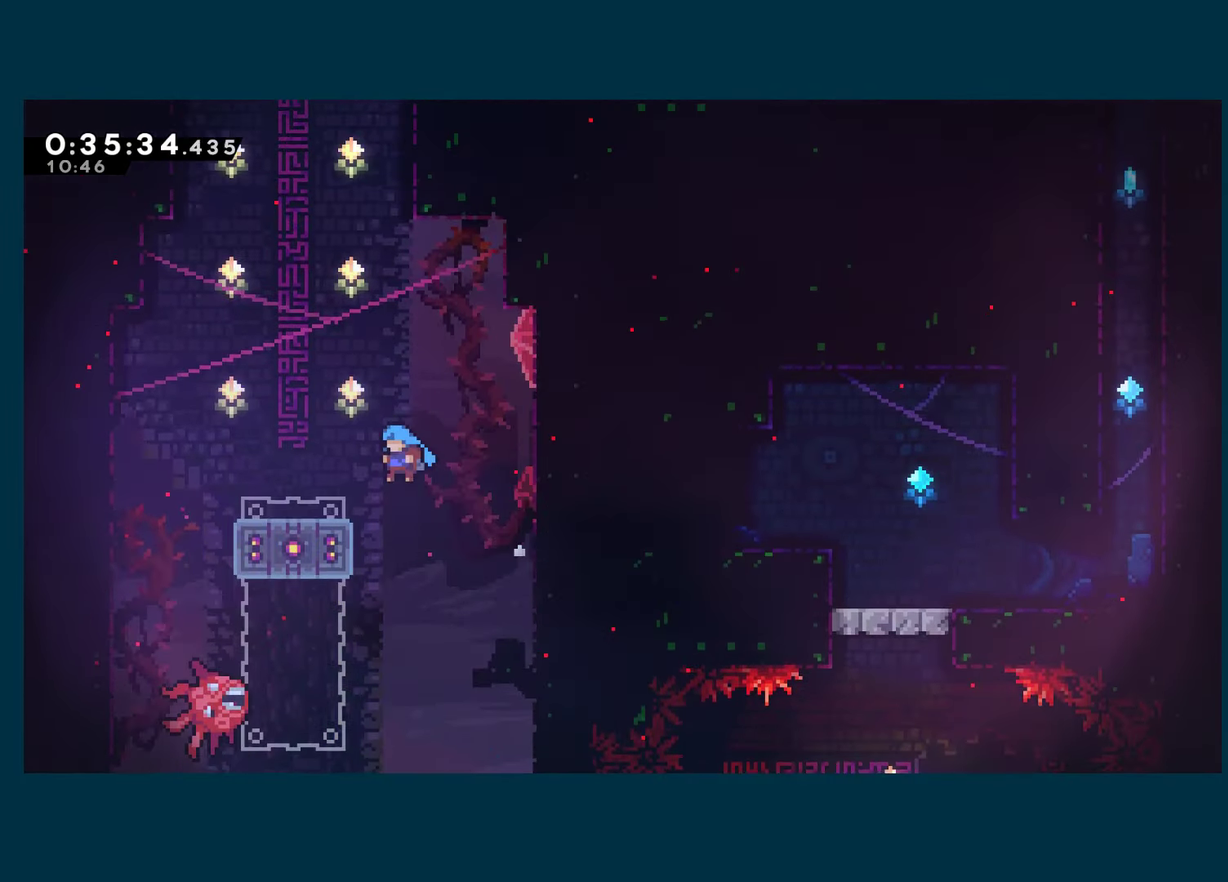
{"buttons": ["A"], "left_stick": "center", "right_stick": "center", "events": [[50, "A", "up"], [50, "R1", "up"], [133, "DPAD_DOWN", "down"], [167, "DPAD_LEFT", "up"], [267, "X", "down"], [383, "DPAD_DOWN", "up"], [383, "X", "up"], [467, "A", "down"]]}
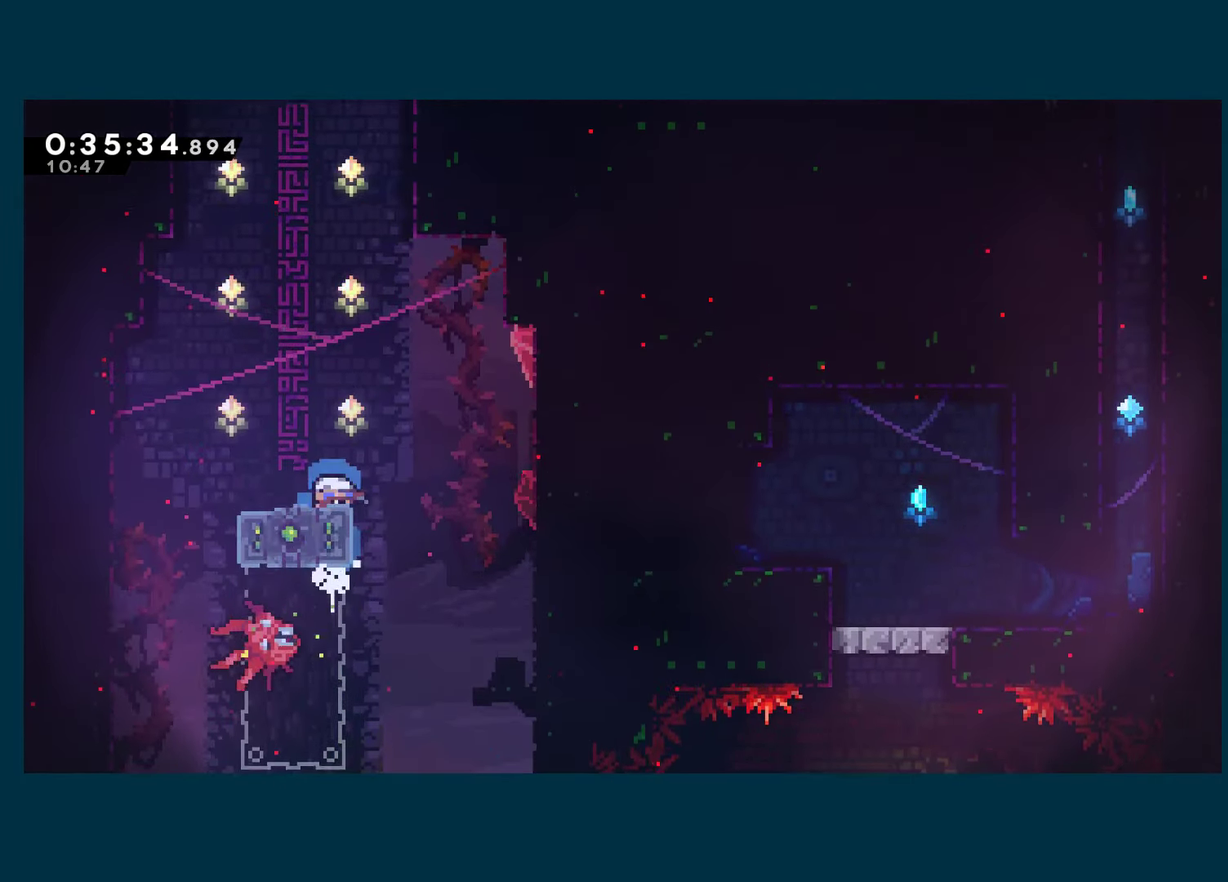
{"buttons": ["X", "DPAD_UP"], "left_stick": "center", "right_stick": "center", "events": [[217, "DPAD_UP", "down"], [400, "A", "up"], [417, "X", "down"]]}
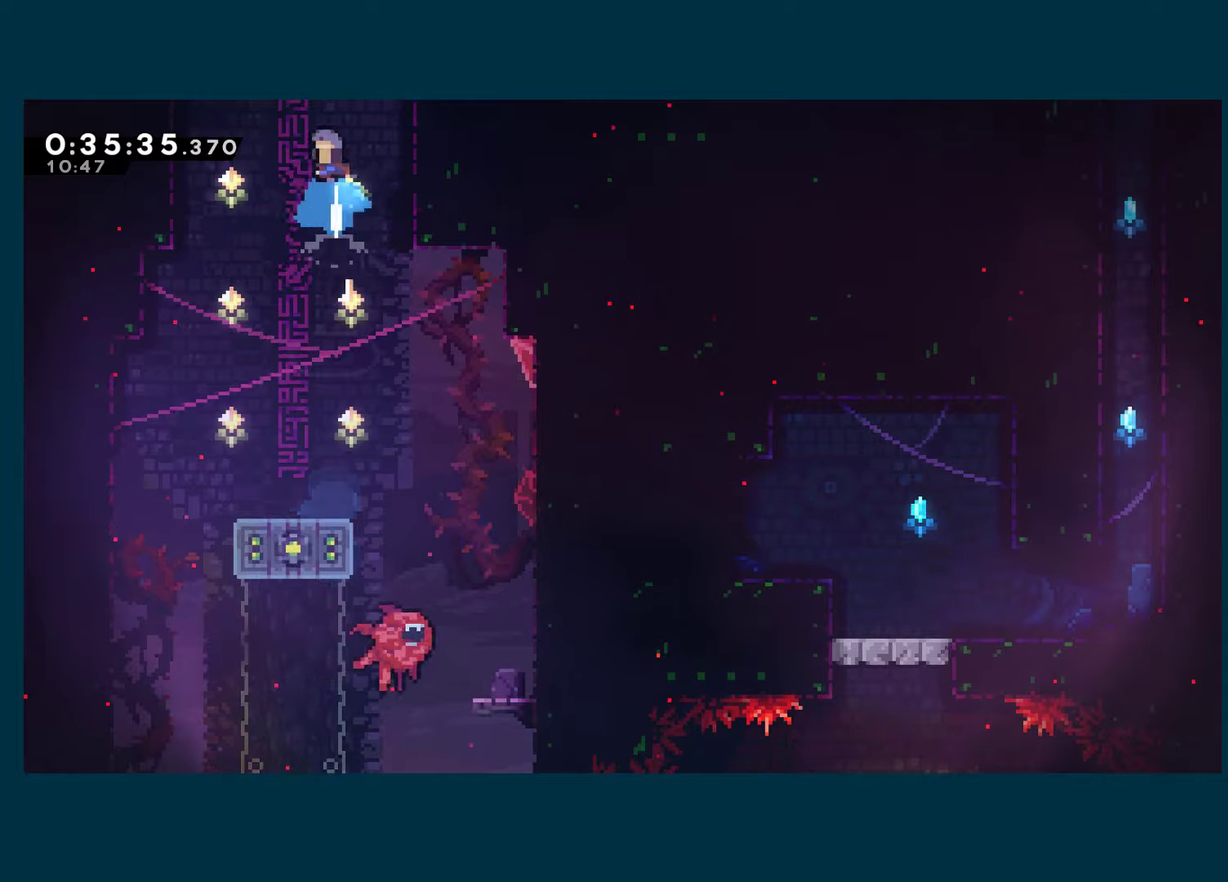
{"buttons": [], "left_stick": "center", "right_stick": "center", "events": [[50, "X", "up"], [100, "DPAD_UP", "up"]]}
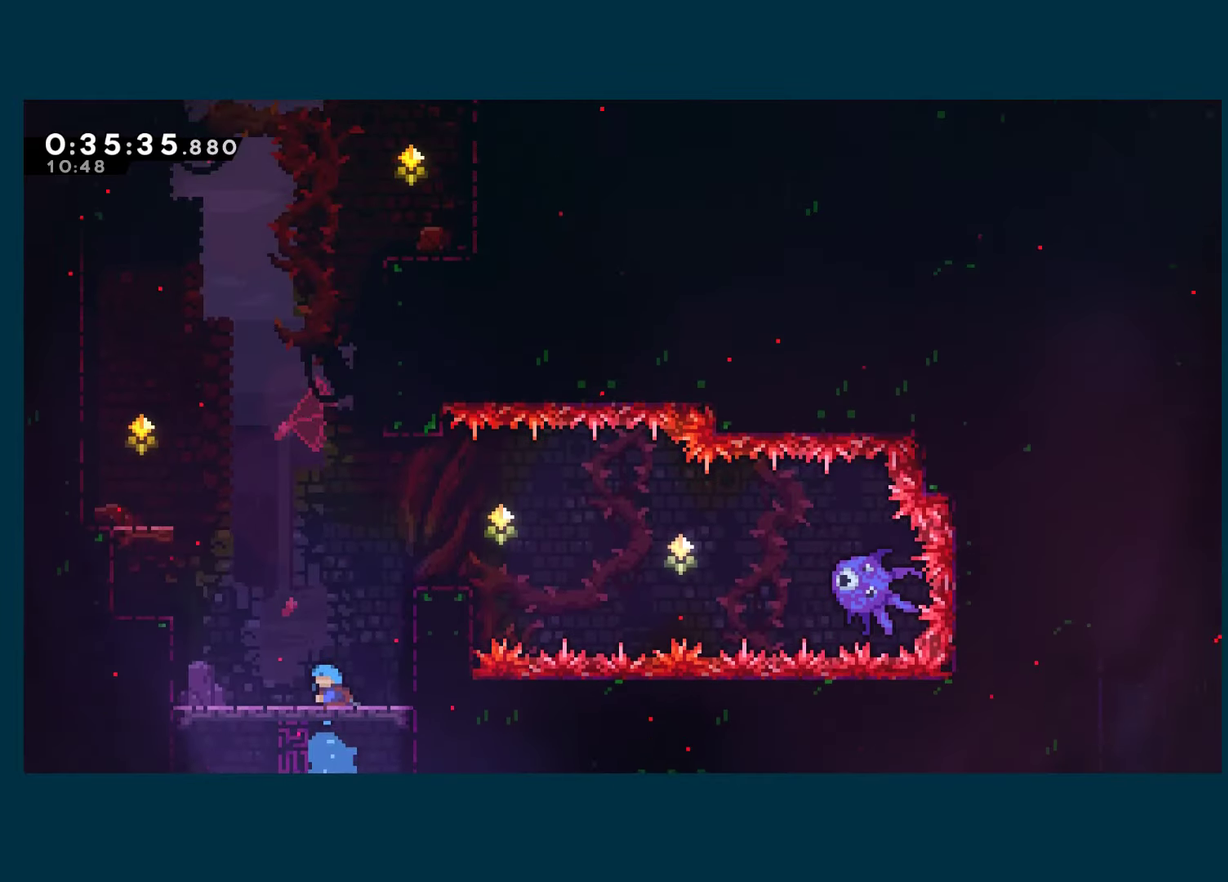
{"buttons": ["X", "DPAD_UP"], "left_stick": "center", "right_stick": "center", "events": [[250, "DPAD_RIGHT", "down"], [367, "DPAD_UP", "down"], [384, "DPAD_RIGHT", "up"], [484, "X", "down"]]}
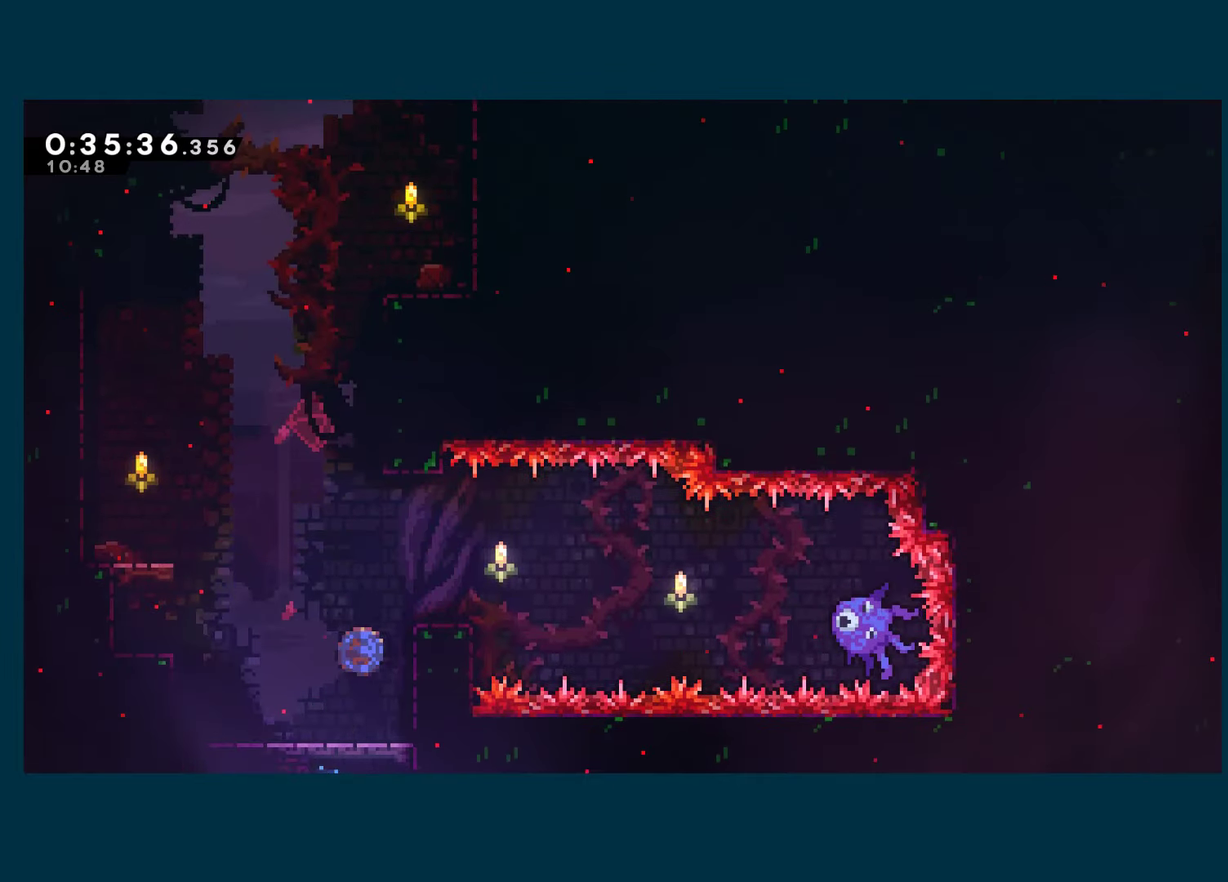
{"buttons": ["A", "X", "DPAD_RIGHT"], "left_stick": "center", "right_stick": "center", "events": [[217, "DPAD_RIGHT", "down"], [234, "A", "down"], [284, "DPAD_UP", "up"]]}
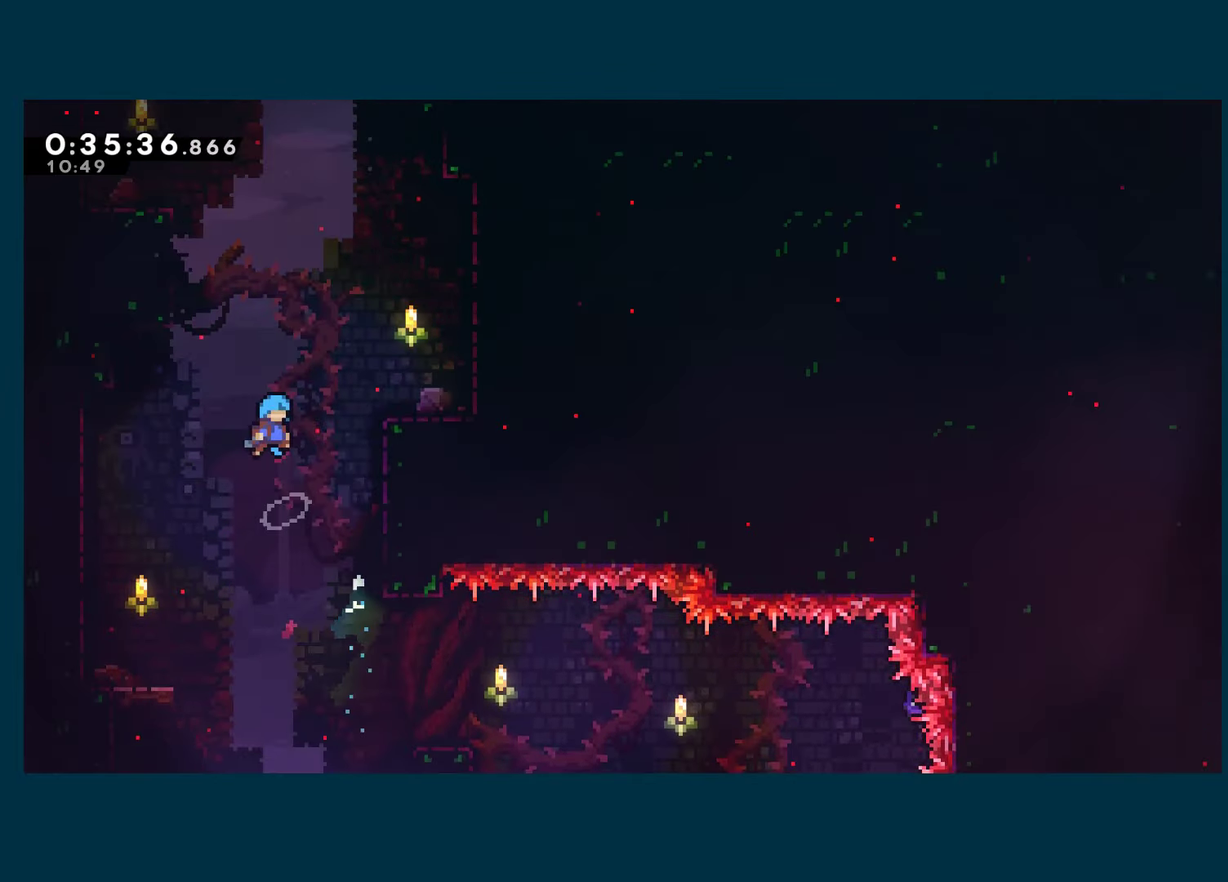
{"buttons": ["DPAD_RIGHT"], "left_stick": "center", "right_stick": "center", "events": [[234, "A", "up"], [234, "R1", "down"], [234, "X", "up"], [317, "A", "down"], [417, "A", "up"], [434, "R1", "up"]]}
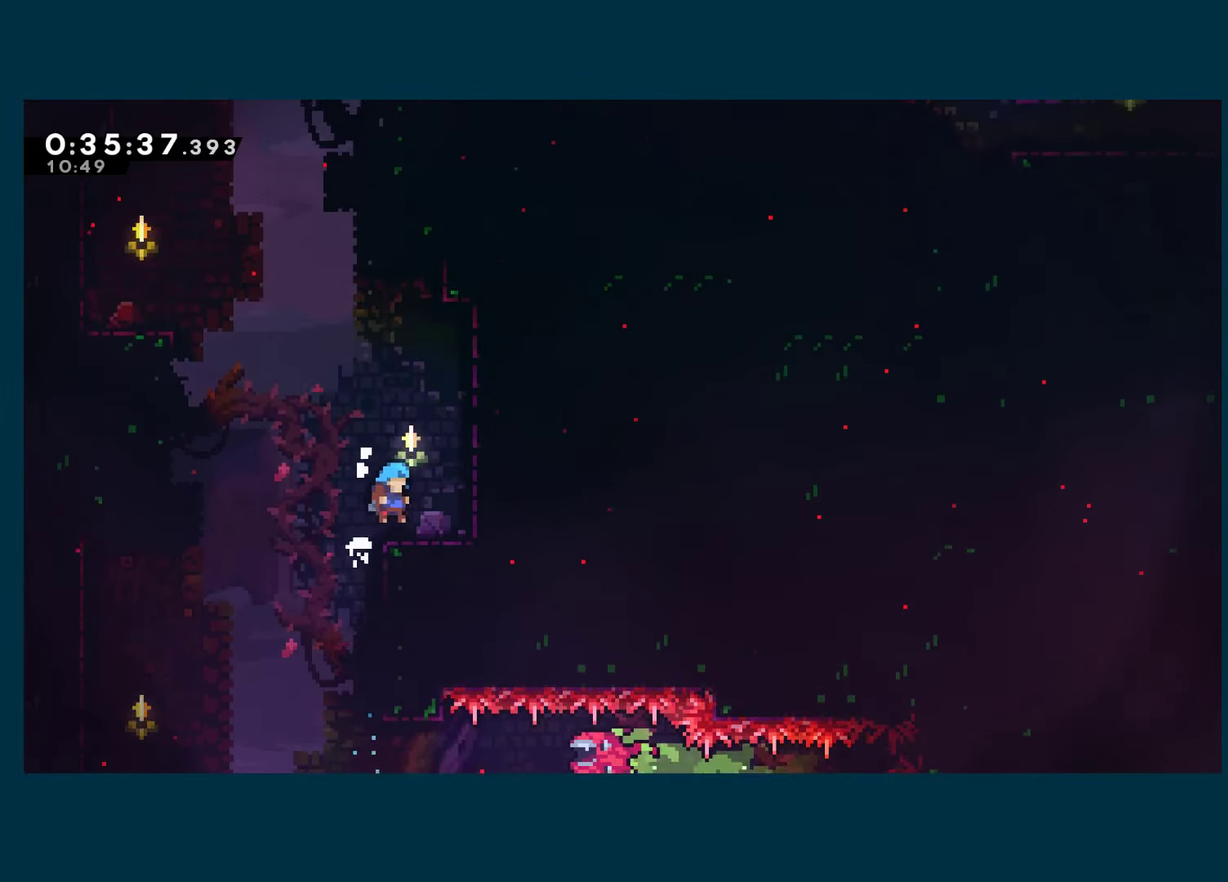
{"buttons": ["X", "DPAD_LEFT"], "left_stick": "center", "right_stick": "center", "events": [[217, "DPAD_UP", "down"], [267, "DPAD_RIGHT", "up"], [317, "X", "down"], [467, "DPAD_UP", "up"], [484, "DPAD_LEFT", "down"]]}
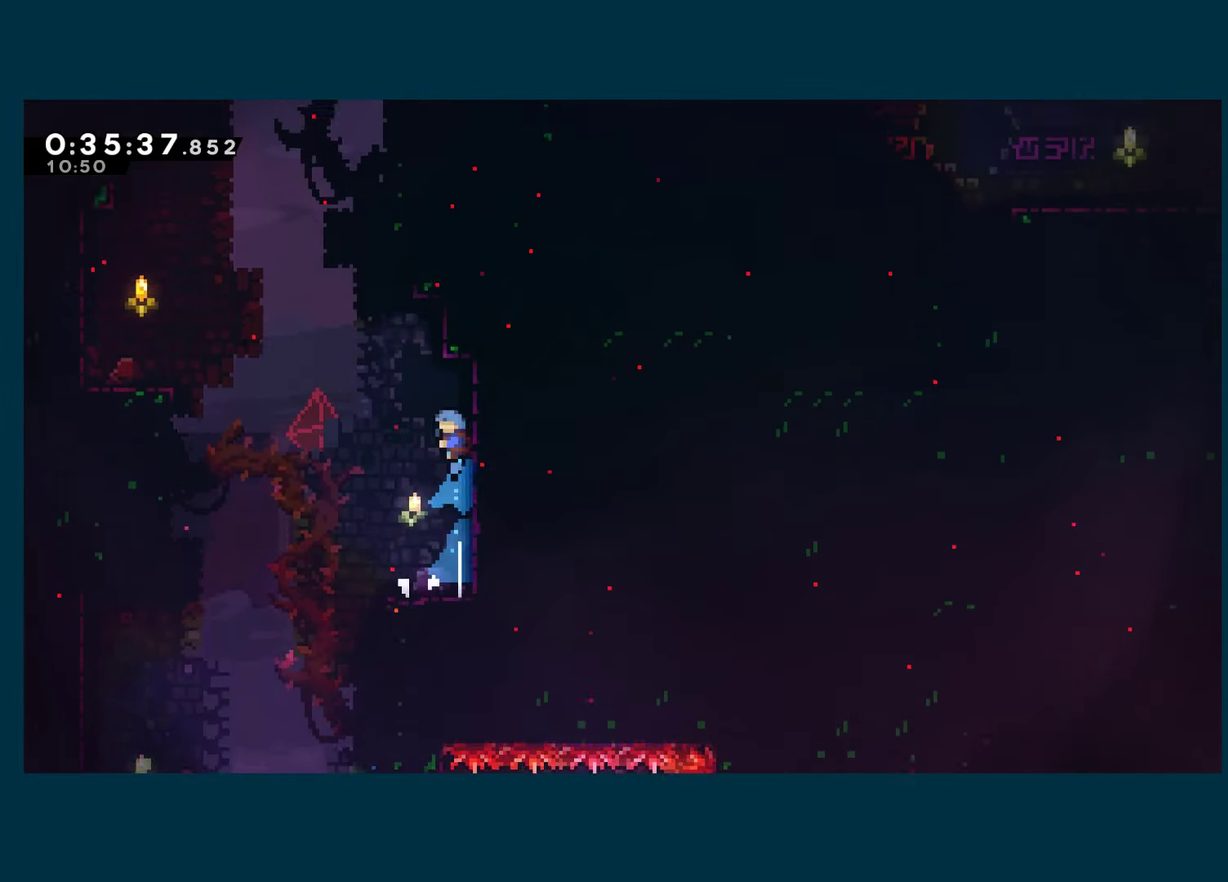
{"buttons": ["A", "R1", "DPAD_UP", "DPAD_RIGHT"], "left_stick": "center", "right_stick": "center", "events": [[34, "A", "down"], [150, "DPAD_UP", "down"], [184, "DPAD_LEFT", "up"], [217, "DPAD_RIGHT", "down"], [500, "R1", "down"], [500, "X", "up"]]}
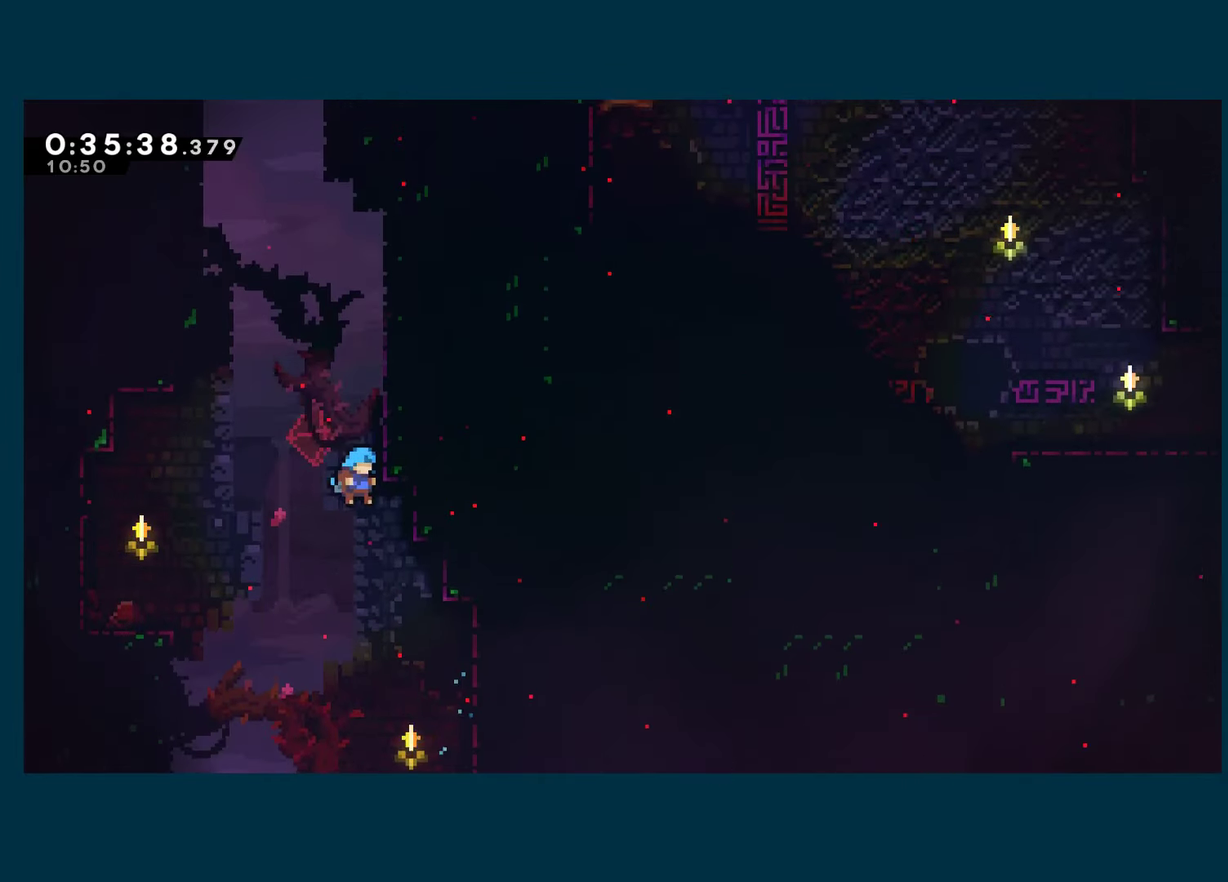
{"buttons": ["R1", "DPAD_UP", "DPAD_RIGHT"], "left_stick": "center", "right_stick": "center", "events": [[17, "A", "up"], [84, "A", "down"], [234, "A", "up"], [300, "A", "down"], [467, "A", "up"]]}
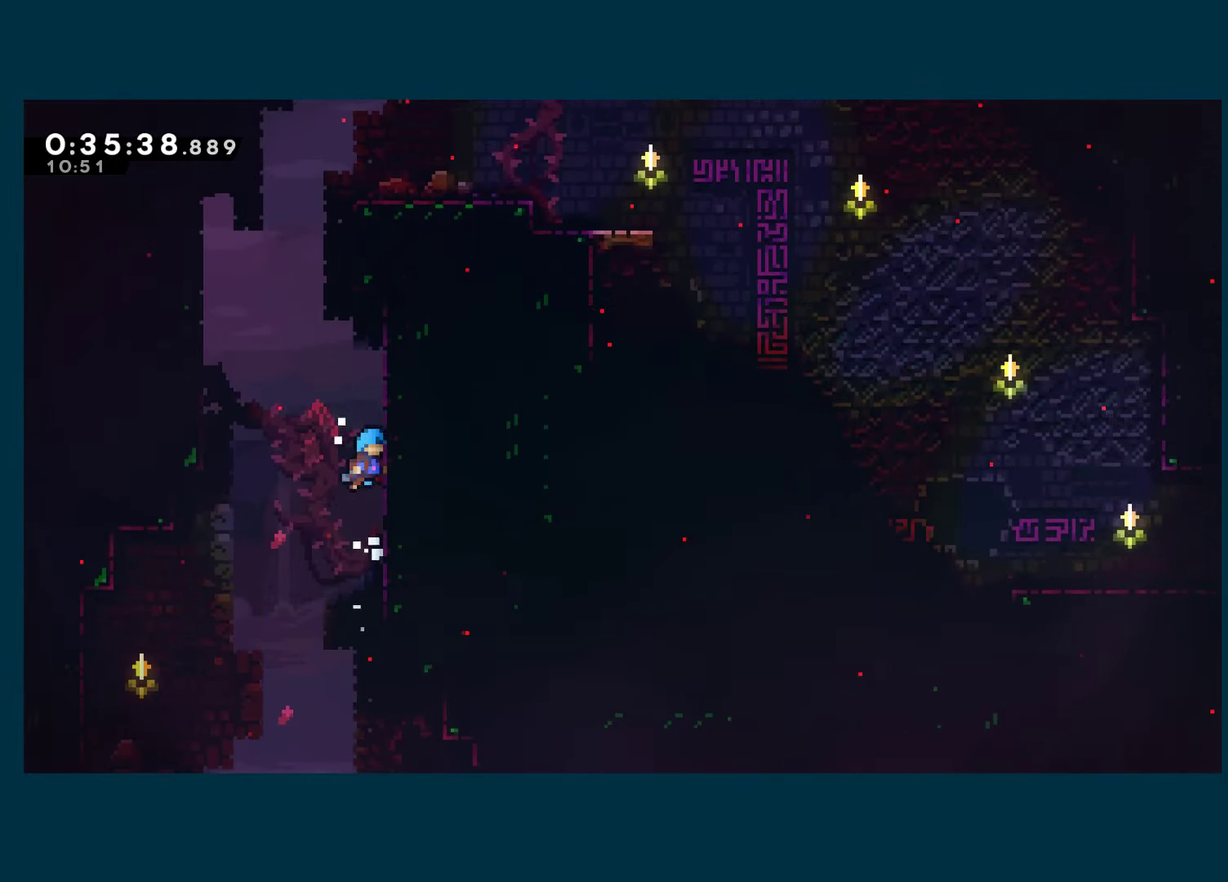
{"buttons": ["A", "DPAD_RIGHT"], "left_stick": "center", "right_stick": "center", "events": [[17, "DPAD_RIGHT", "up"], [17, "DPAD_UP", "up"], [34, "A", "down"], [34, "DPAD_LEFT", "down"], [34, "R1", "up"], [300, "A", "up"], [400, "A", "down"], [434, "DPAD_LEFT", "up"], [467, "DPAD_RIGHT", "down"]]}
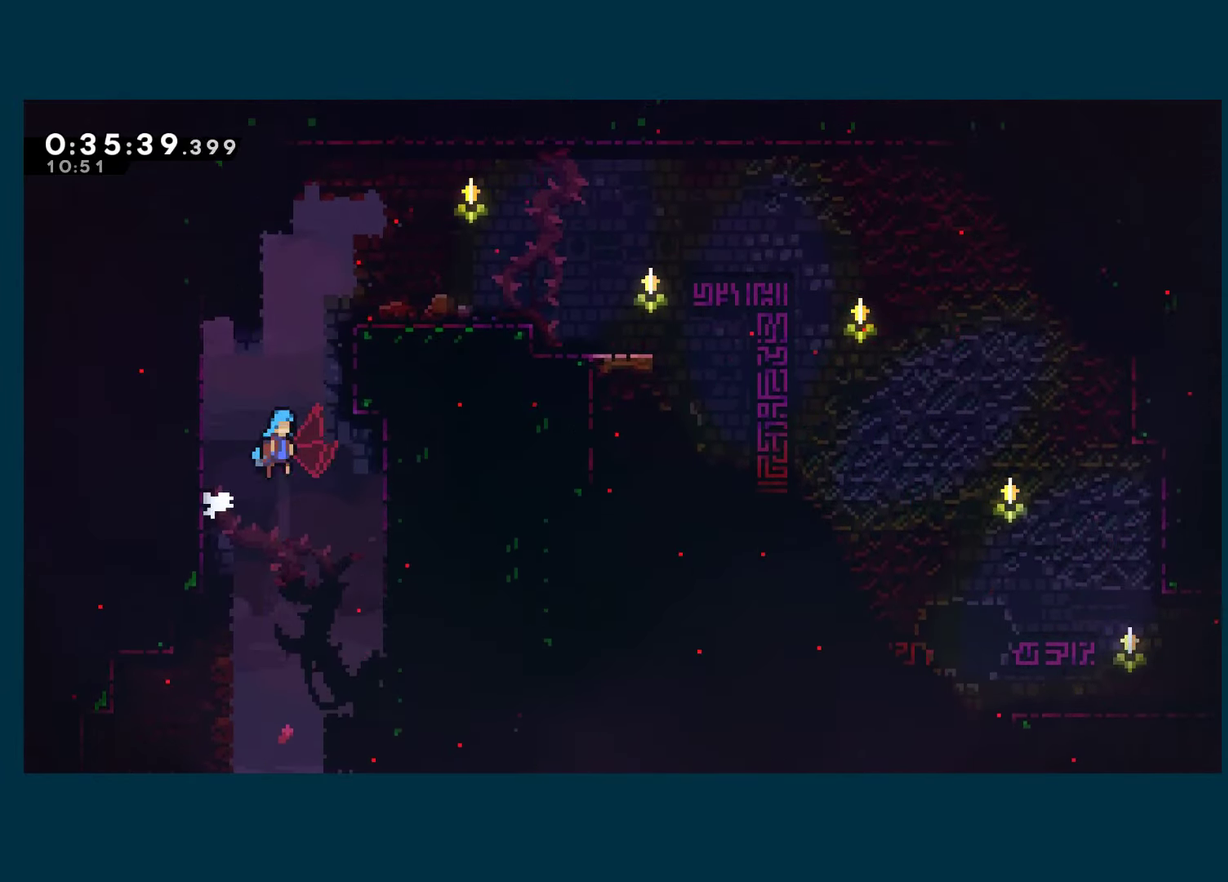
{"buttons": ["A"], "left_stick": "center", "right_stick": "center", "events": [[150, "A", "up"], [200, "A", "down"], [284, "DPAD_RIGHT", "up"], [334, "DPAD_LEFT", "down"], [417, "A", "up"], [500, "A", "down"], [500, "DPAD_LEFT", "up"]]}
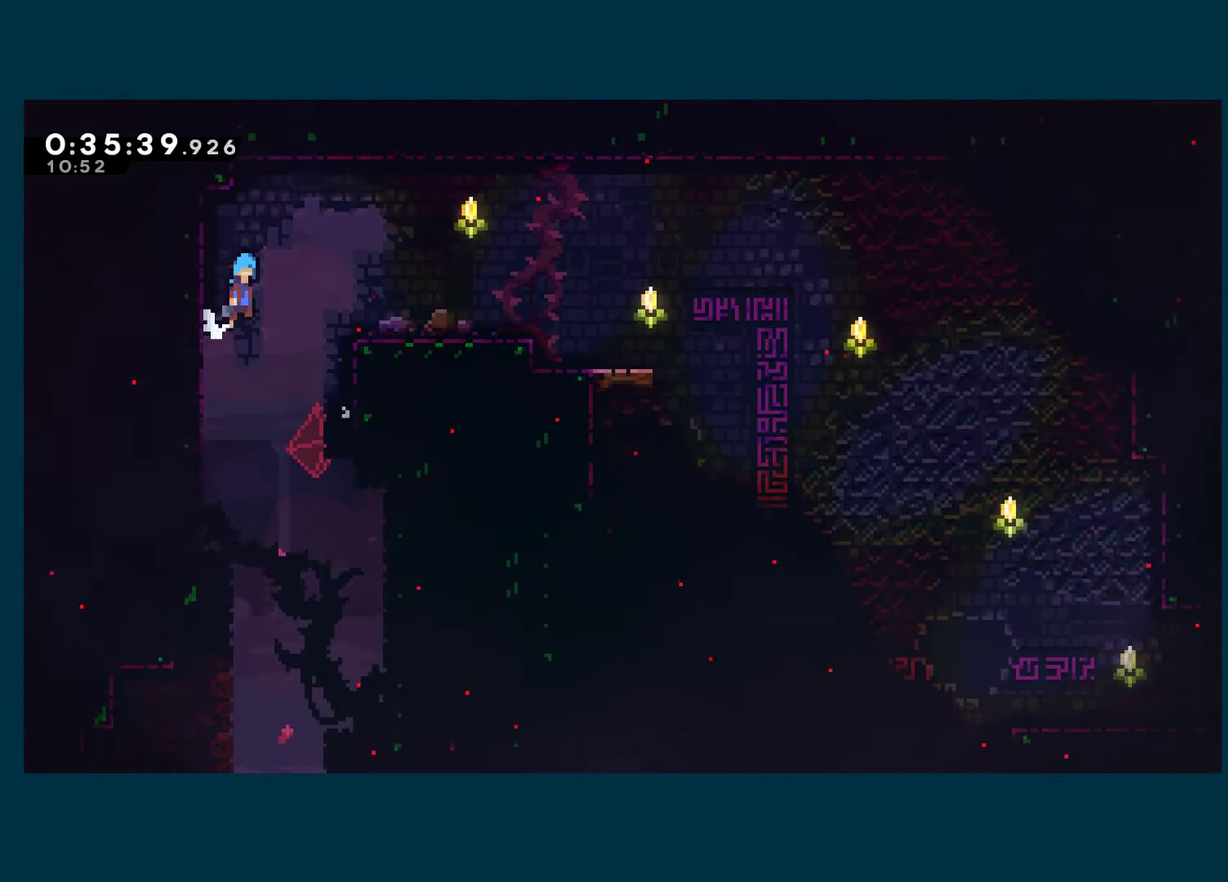
{"buttons": ["X", "DPAD_DOWN", "DPAD_RIGHT"], "left_stick": "center", "right_stick": "center", "events": [[17, "DPAD_RIGHT", "down"], [117, "A", "up"], [366, "DPAD_DOWN", "down"], [416, "X", "down"]]}
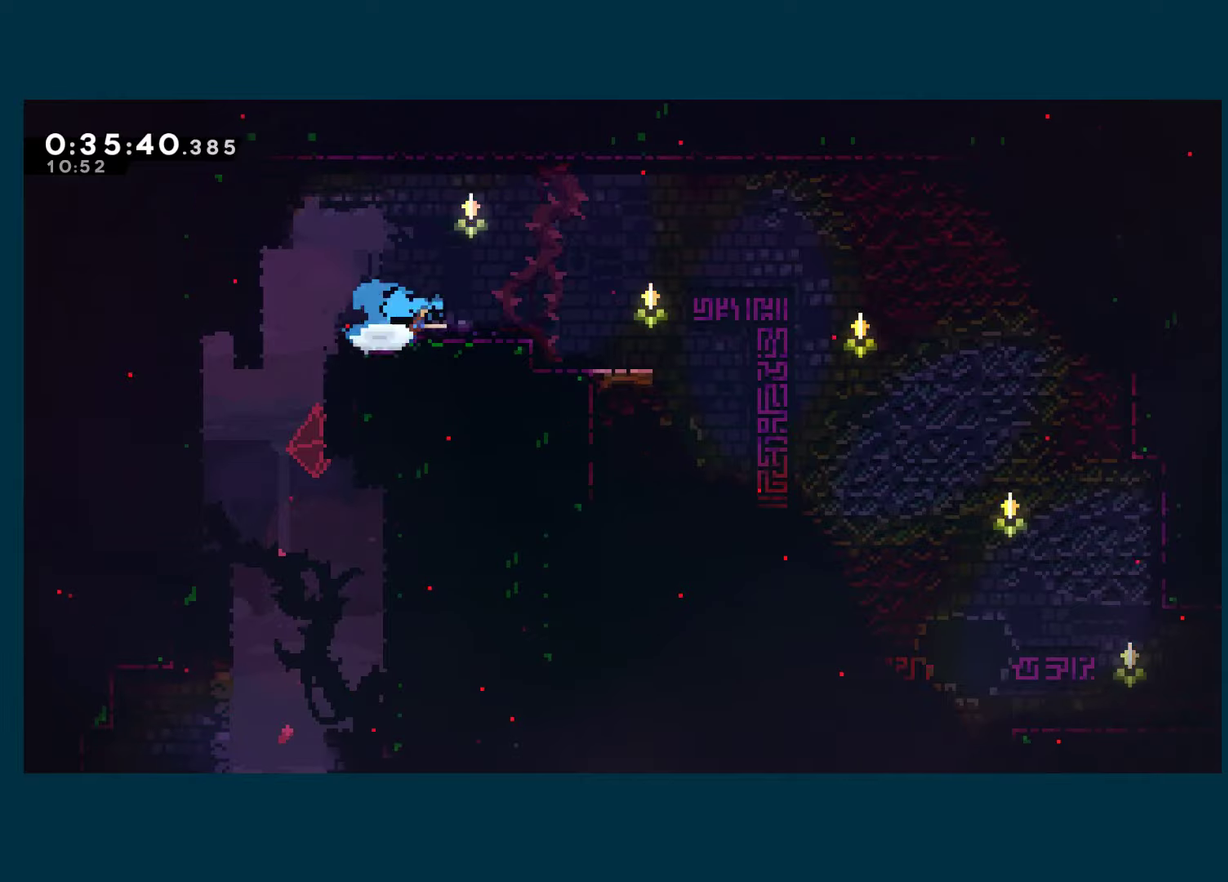
{"buttons": ["DPAD_DOWN", "DPAD_RIGHT"], "left_stick": "center", "right_stick": "center", "events": [[83, "A", "down"], [133, "A", "up"], [133, "X", "up"]]}
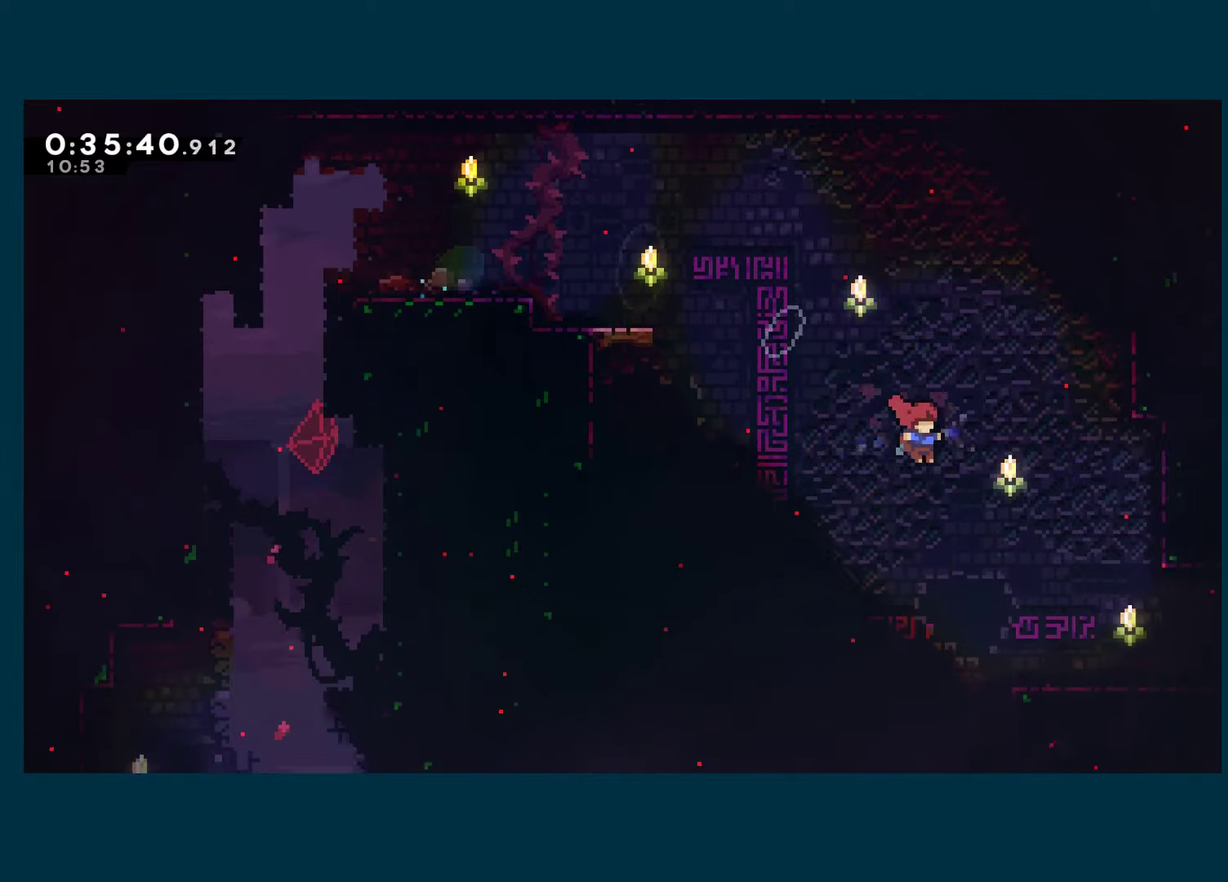
{"buttons": ["DPAD_RIGHT"], "left_stick": "center", "right_stick": "center", "events": [[283, "X", "down"], [416, "X", "up"], [500, "DPAD_DOWN", "up"]]}
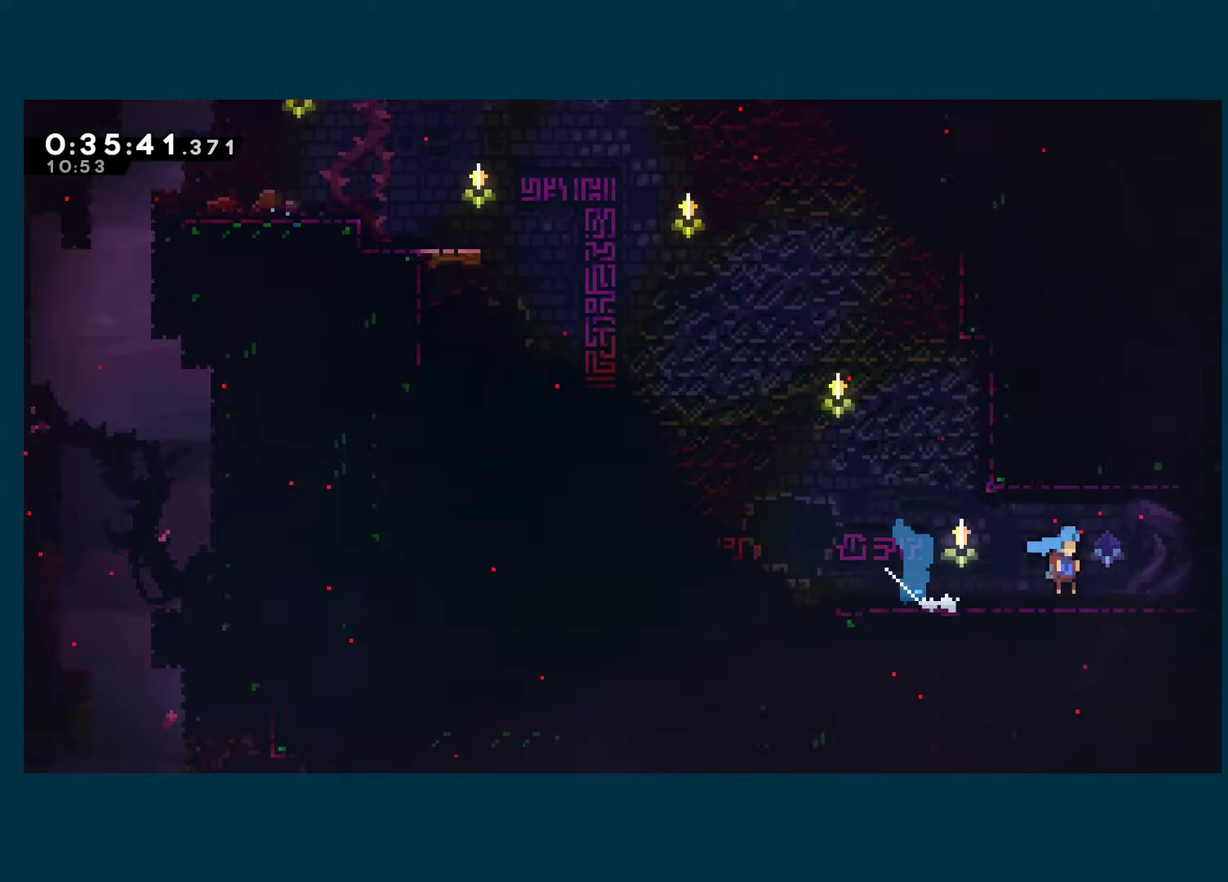
{"buttons": ["DPAD_RIGHT"], "left_stick": "center", "right_stick": "center", "events": []}
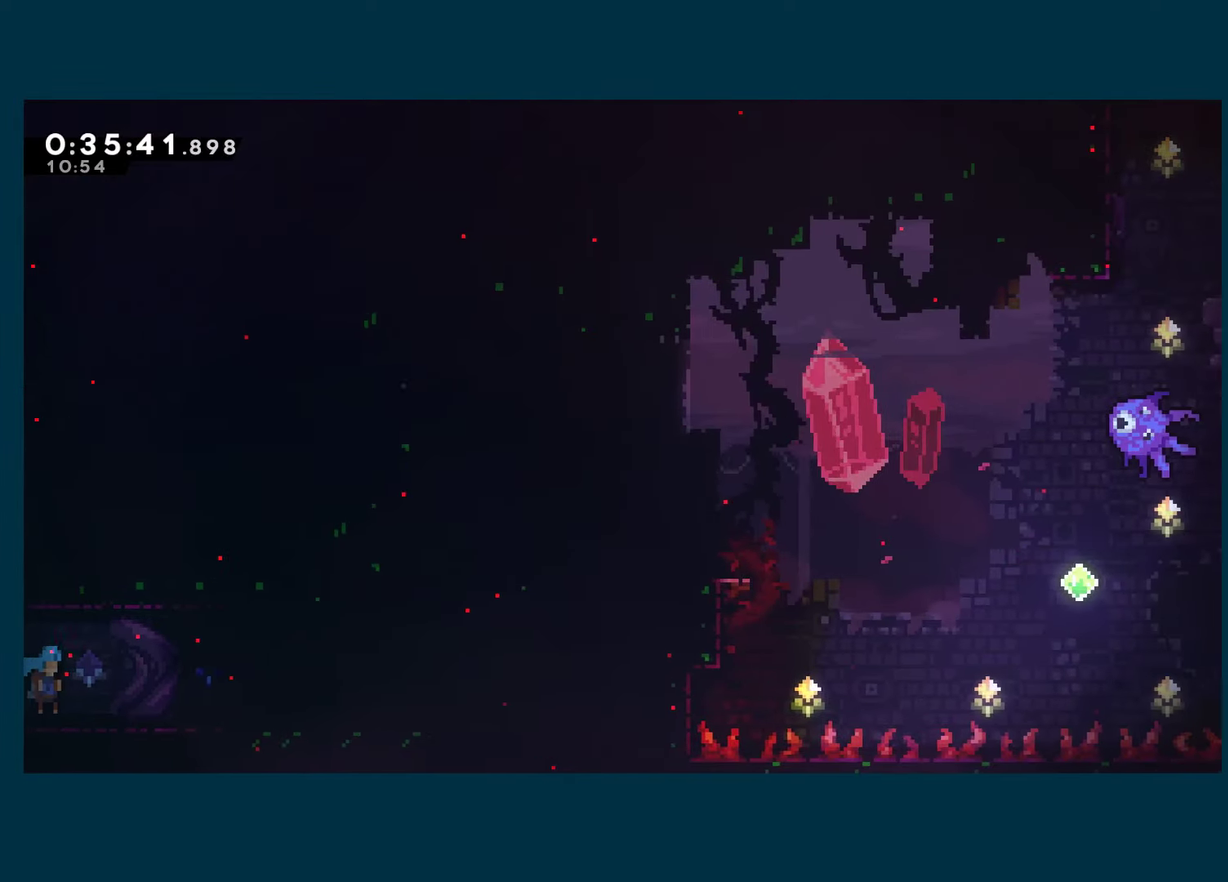
{"buttons": ["X", "DPAD_UP"], "left_stick": "center", "right_stick": "center", "events": [[233, "A", "down"], [416, "DPAD_UP", "down"], [433, "DPAD_RIGHT", "up"], [466, "A", "up"], [466, "X", "down"]]}
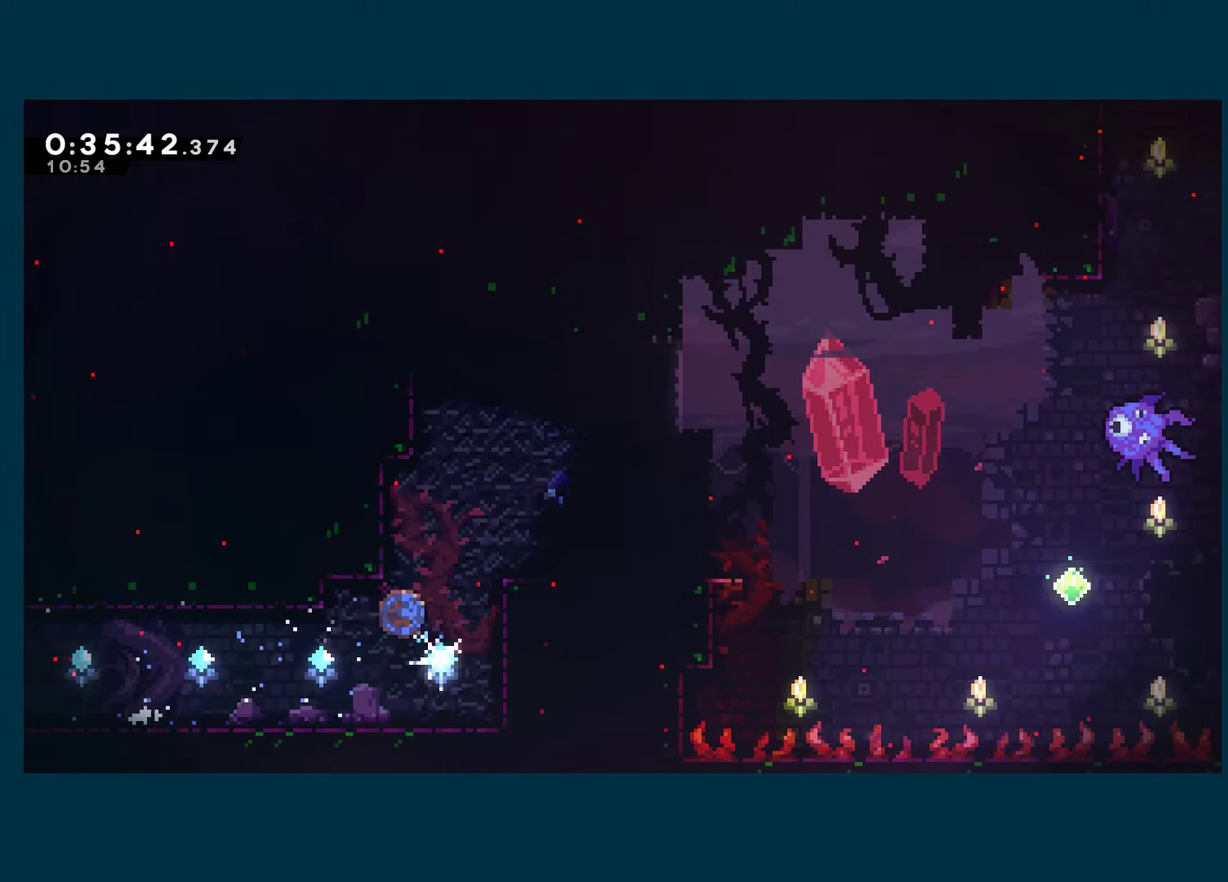
{"buttons": [], "left_stick": "center", "right_stick": "center", "events": [[183, "A", "down"], [200, "DPAD_RIGHT", "down"], [216, "DPAD_UP", "up"], [266, "A", "up"], [283, "X", "up"], [483, "DPAD_RIGHT", "up"]]}
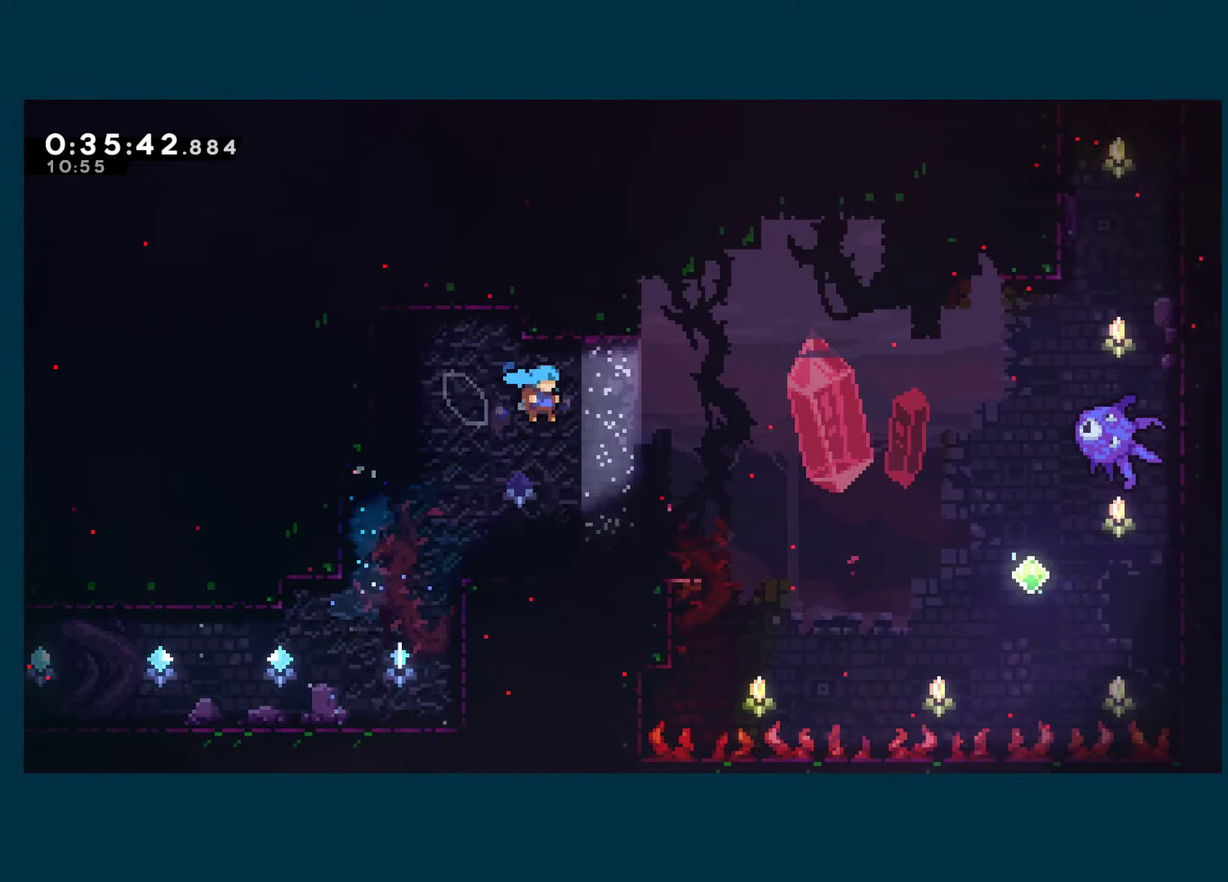
{"buttons": [], "left_stick": "center", "right_stick": "center", "events": []}
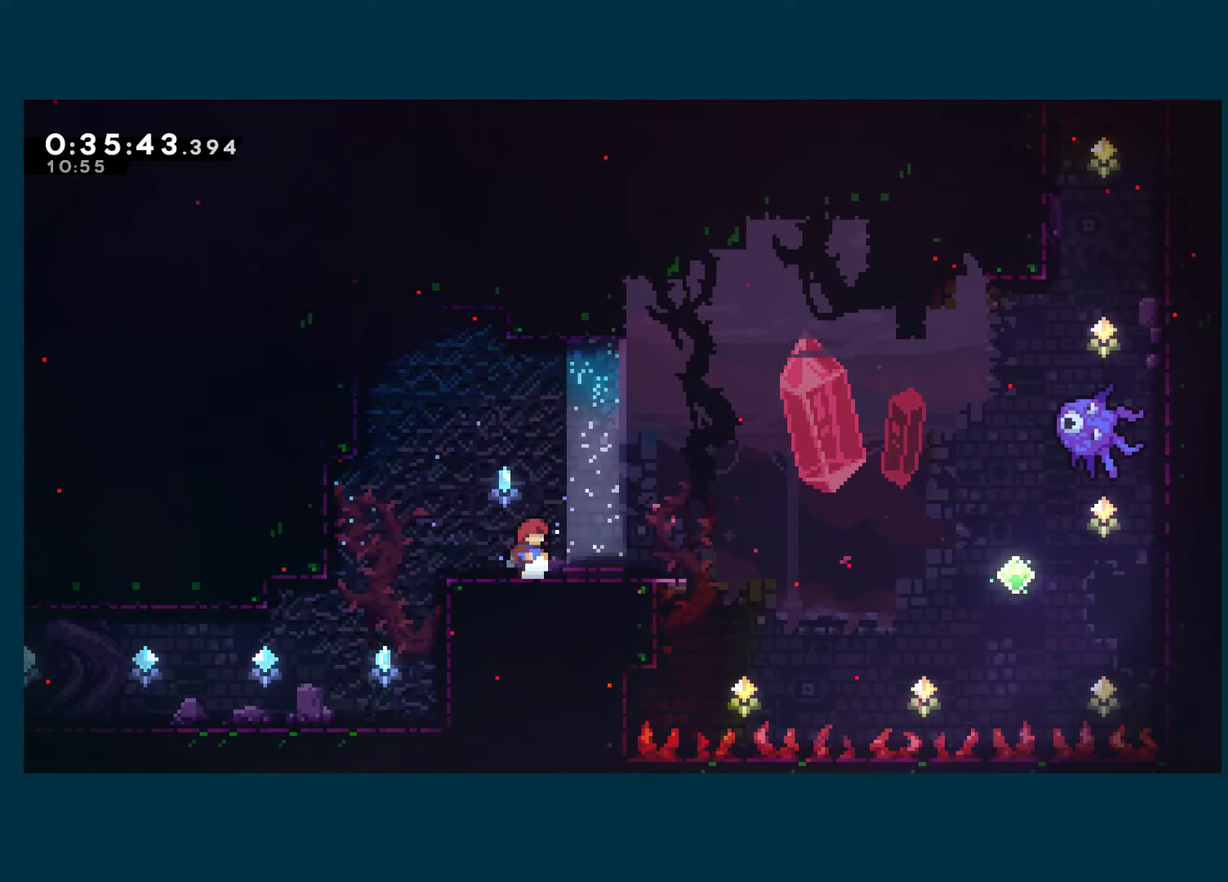
{"buttons": ["DPAD_UP", "DPAD_RIGHT"], "left_stick": "center", "right_stick": "center", "events": [[33, "DPAD_RIGHT", "down"], [50, "DPAD_DOWN", "down"], [66, "X", "down"], [250, "DPAD_DOWN", "up"], [266, "A", "down"], [350, "DPAD_UP", "down"], [466, "X", "up"], [483, "A", "up"]]}
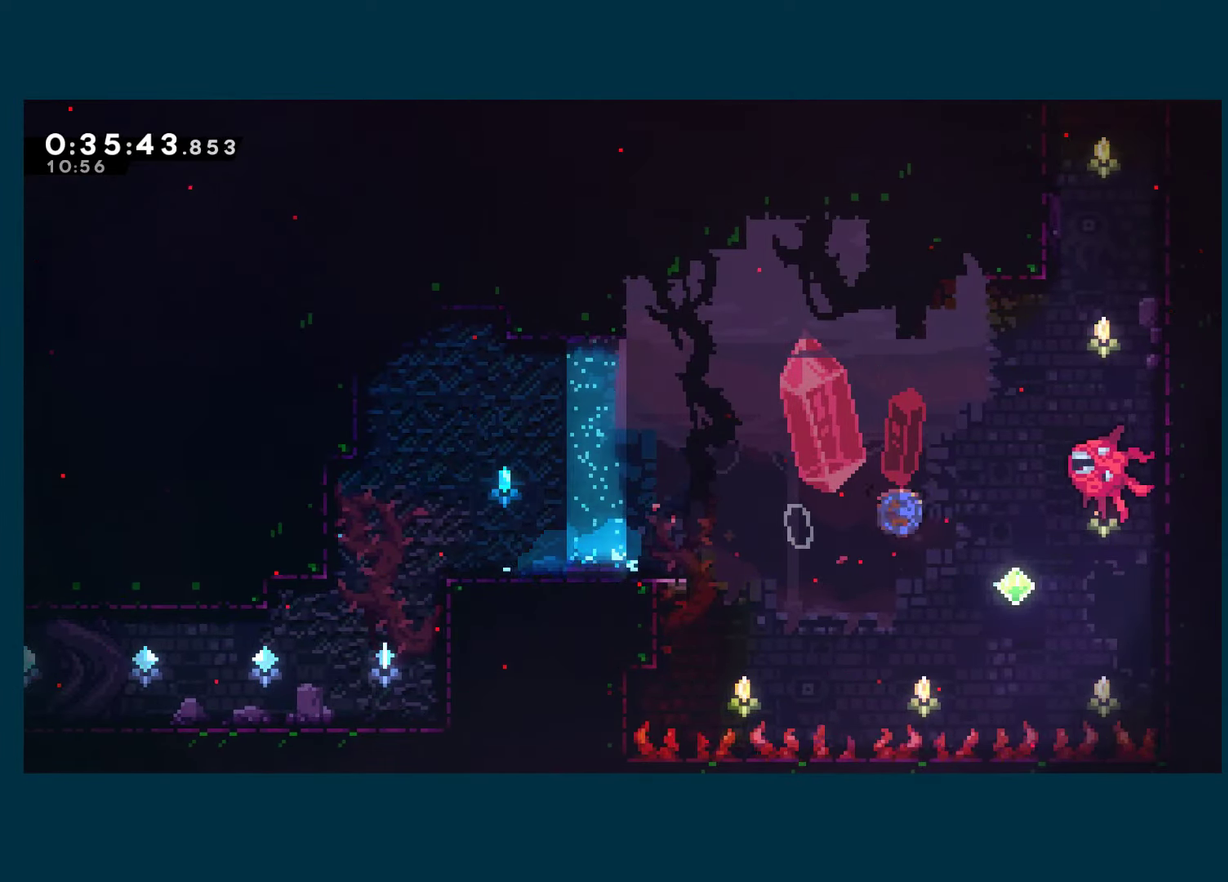
{"buttons": ["R1", "DPAD_UP", "DPAD_RIGHT"], "left_stick": "center", "right_stick": "center", "events": [[16, "X", "down"], [133, "R1", "down"], [150, "X", "up"]]}
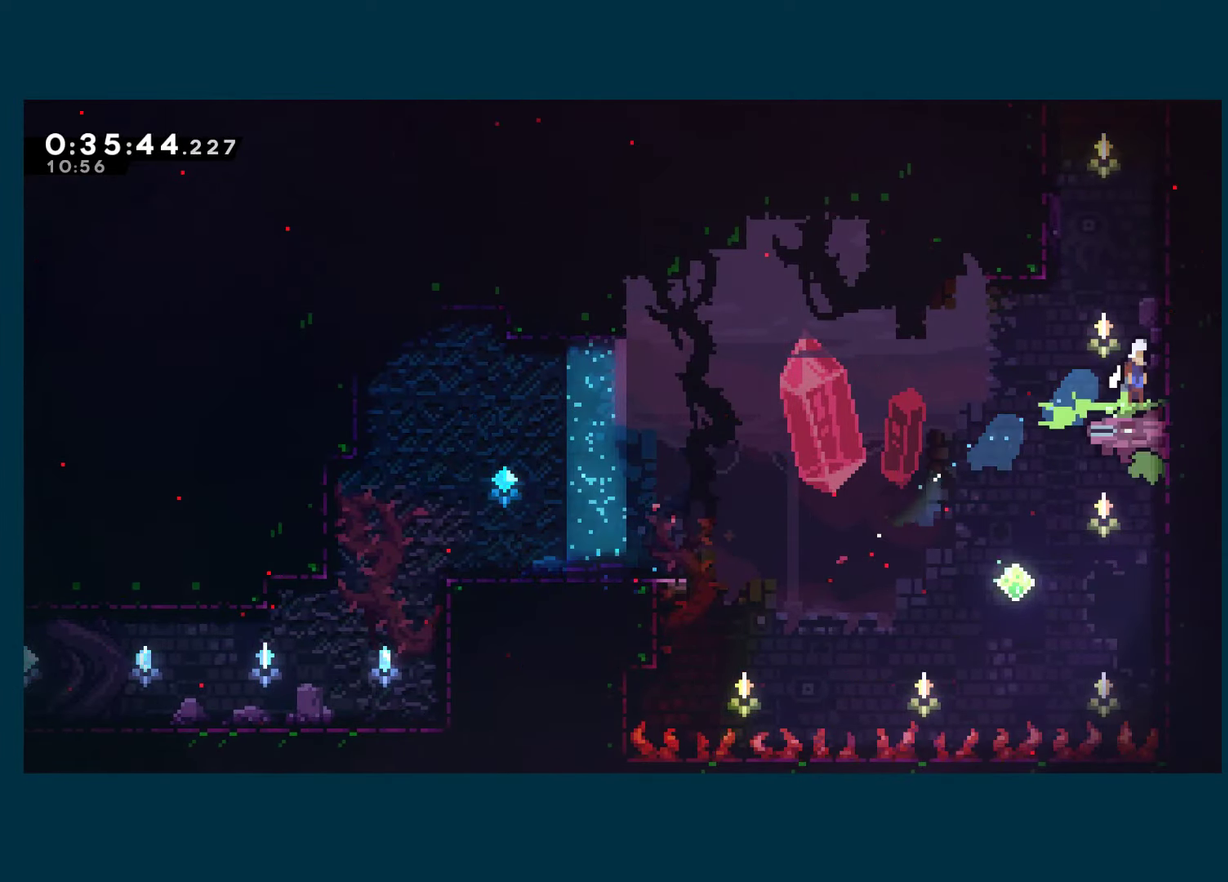
{"buttons": ["A", "X", "DPAD_LEFT"], "left_stick": "center", "right_stick": "center", "events": [[100, "DPAD_RIGHT", "up"], [100, "R1", "up"], [166, "X", "down"], [416, "A", "down"], [450, "DPAD_LEFT", "down"], [466, "DPAD_UP", "up"]]}
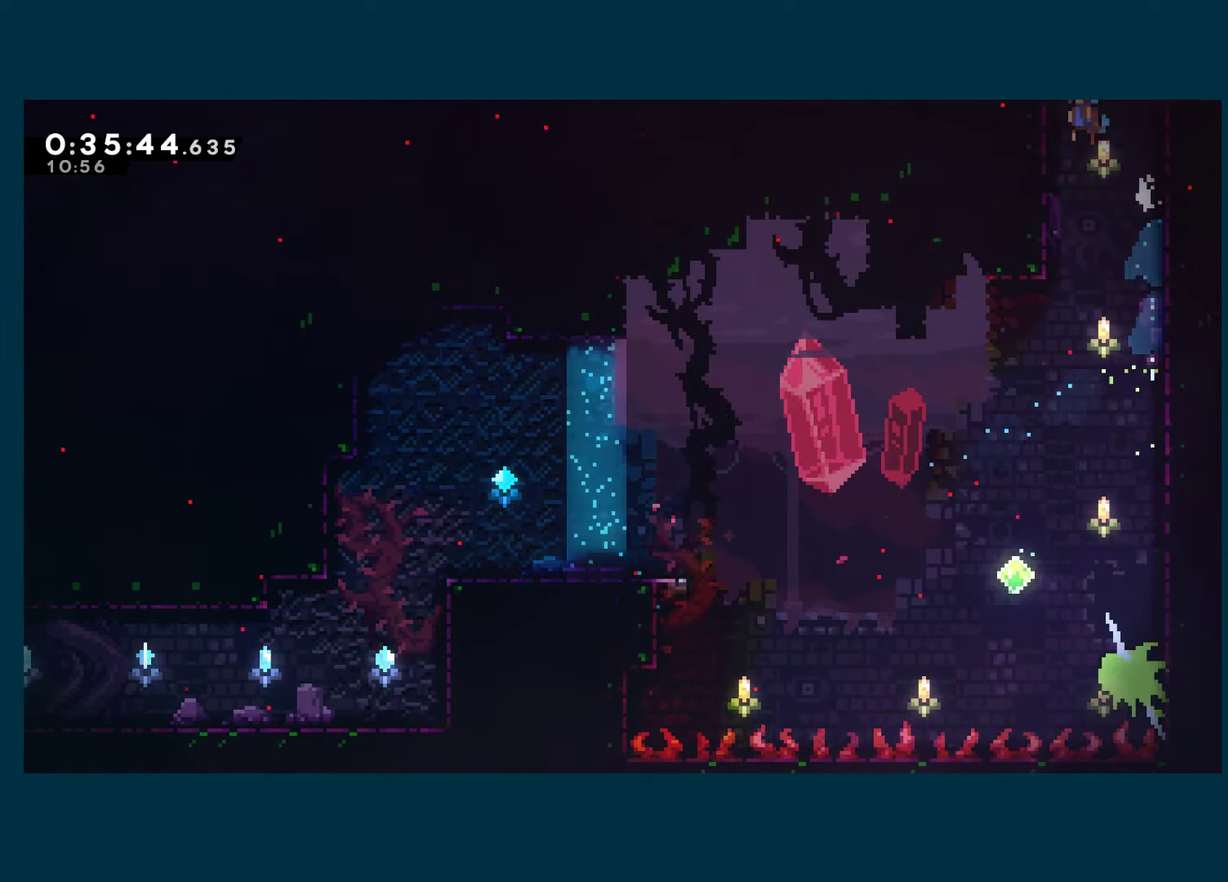
{"buttons": ["A", "X", "DPAD_LEFT"], "left_stick": "center", "right_stick": "center", "events": [[166, "DPAD_LEFT", "up"], [483, "DPAD_LEFT", "down"]]}
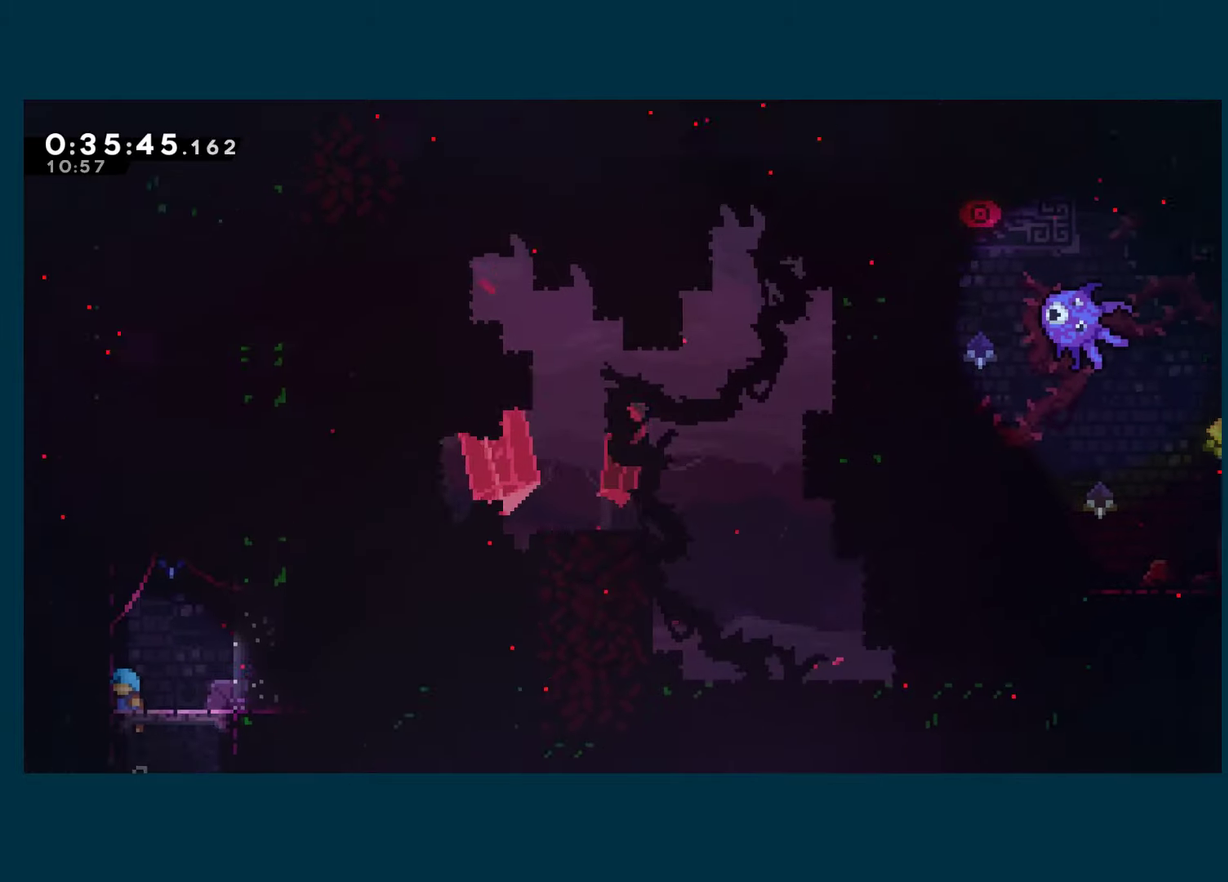
{"buttons": ["X", "DPAD_UP"], "left_stick": "center", "right_stick": "center", "events": [[200, "DPAD_UP", "down"], [217, "A", "up"], [217, "DPAD_LEFT", "up"], [217, "X", "up"], [350, "X", "down"]]}
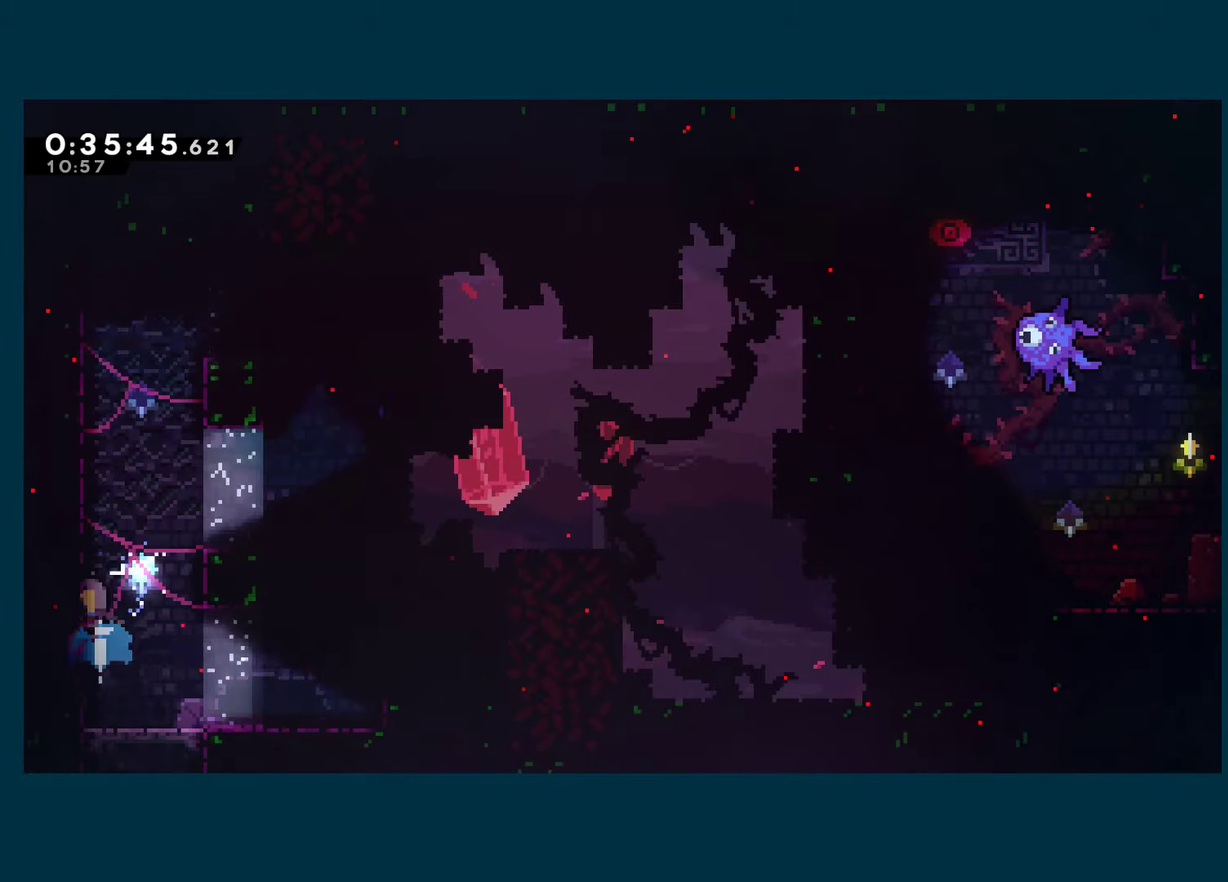
{"buttons": ["A", "X", "DPAD_RIGHT"], "left_stick": "center", "right_stick": "center", "events": [[50, "DPAD_UP", "up"], [83, "A", "down"], [117, "DPAD_UP", "down"], [183, "DPAD_RIGHT", "down"], [400, "DPAD_UP", "up"]]}
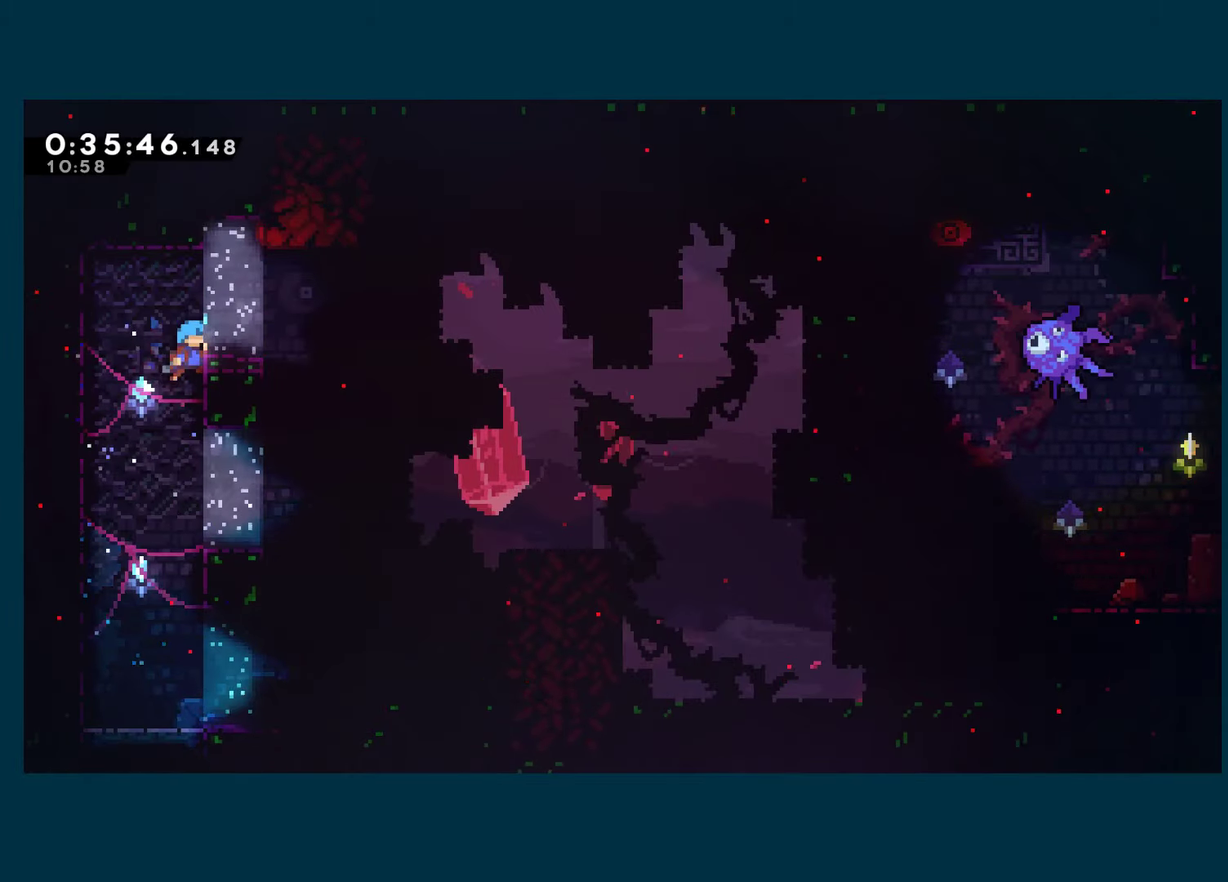
{"buttons": ["A", "R1", "DPAD_RIGHT"], "left_stick": "center", "right_stick": "center", "events": [[33, "A", "up"], [33, "DPAD_RIGHT", "up"], [67, "X", "up"], [233, "R1", "down"], [300, "A", "down"], [467, "DPAD_RIGHT", "down"]]}
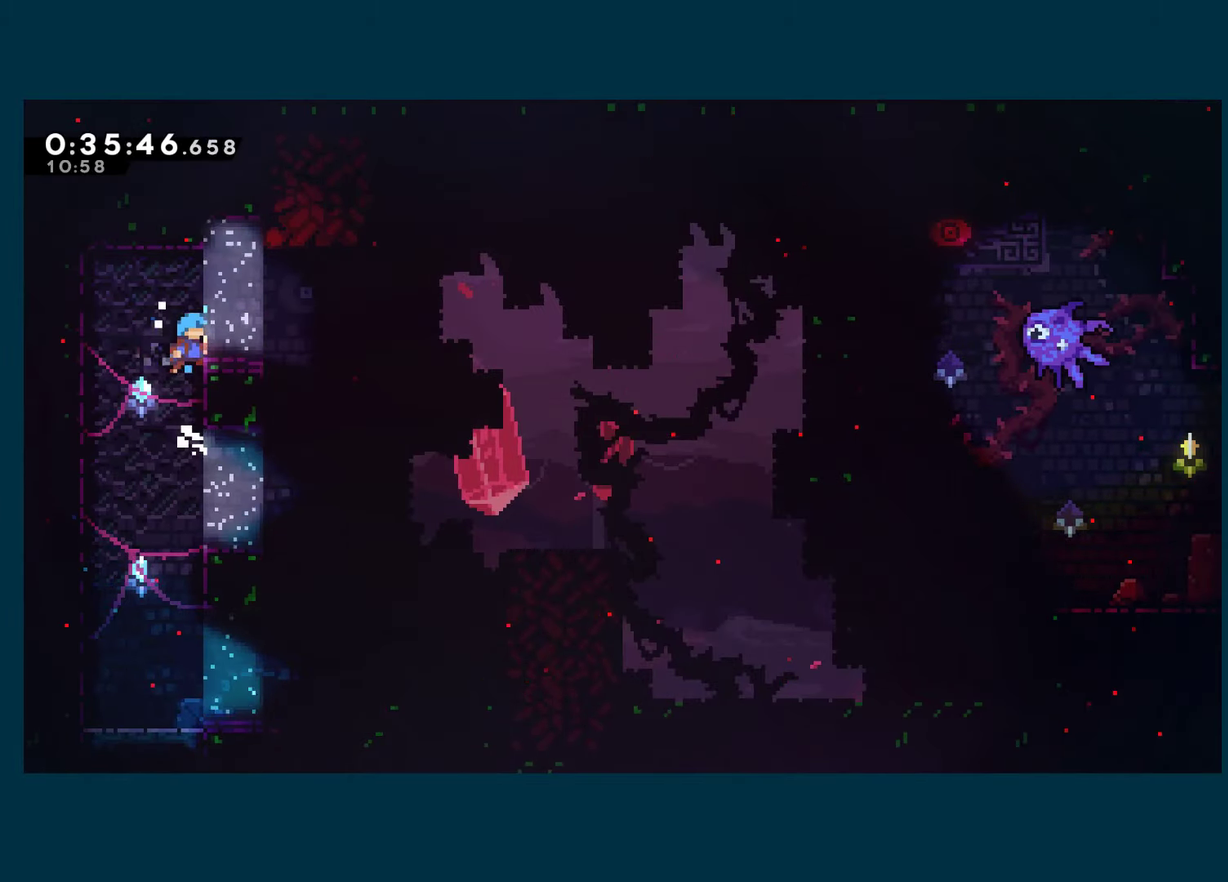
{"buttons": ["DPAD_RIGHT"], "left_stick": "center", "right_stick": "center", "events": [[117, "DPAD_RIGHT", "up"], [217, "A", "up"], [367, "DPAD_RIGHT", "down"], [383, "R1", "up"]]}
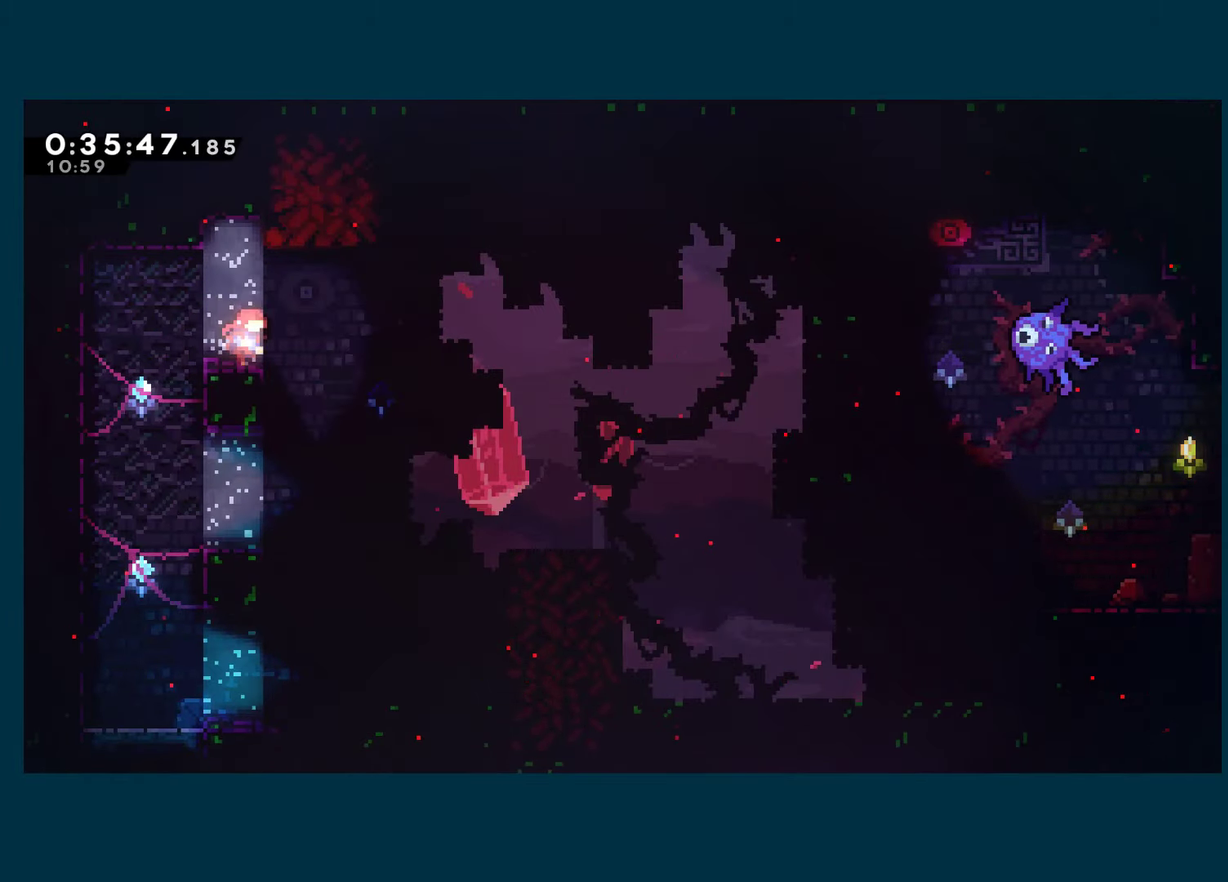
{"buttons": ["DPAD_UP"], "left_stick": "center", "right_stick": "center", "events": [[117, "A", "down"], [200, "A", "up"], [467, "DPAD_RIGHT", "up"], [467, "DPAD_UP", "down"]]}
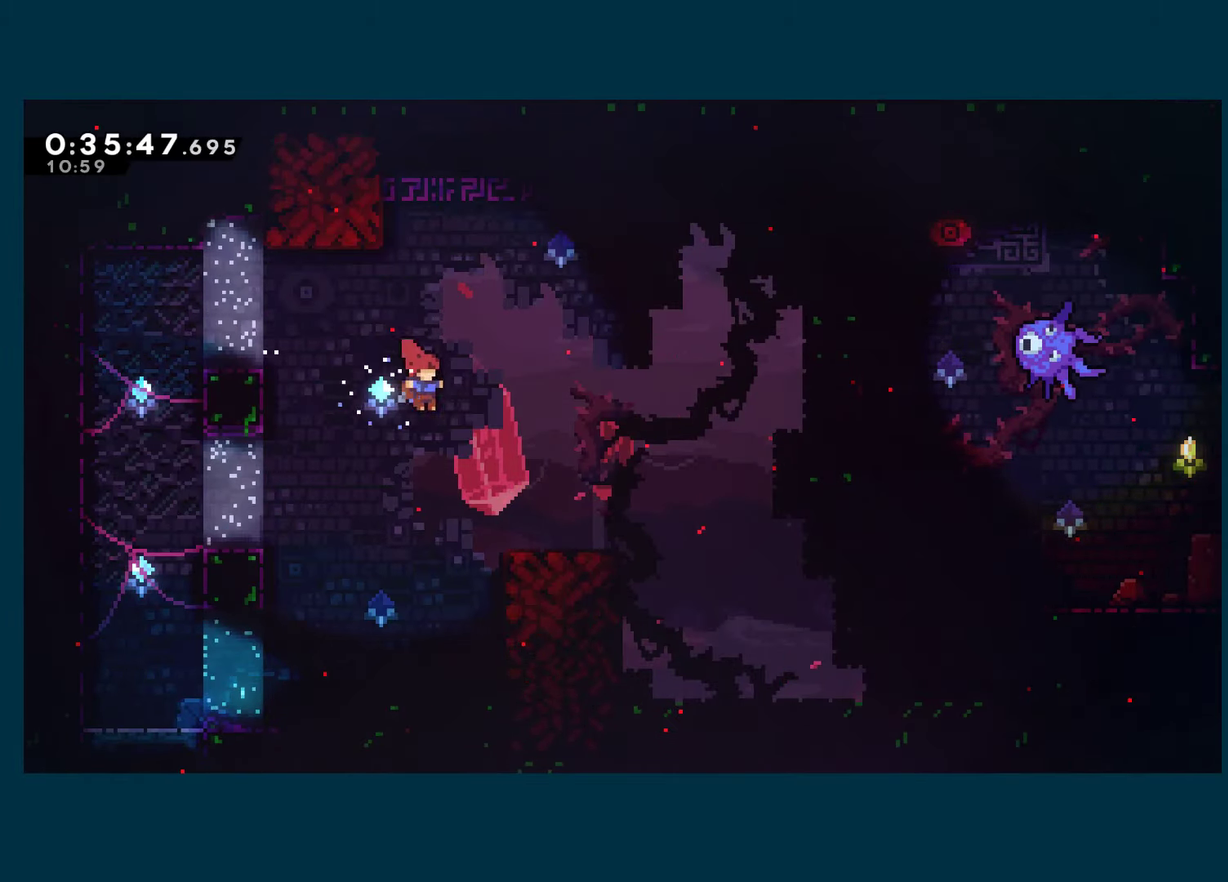
{"buttons": ["R1", "DPAD_DOWN", "DPAD_LEFT"], "left_stick": "center", "right_stick": "center", "events": [[33, "X", "down"], [150, "X", "up"], [183, "DPAD_UP", "up"], [200, "R1", "down"], [250, "DPAD_LEFT", "down"], [350, "DPAD_DOWN", "down"]]}